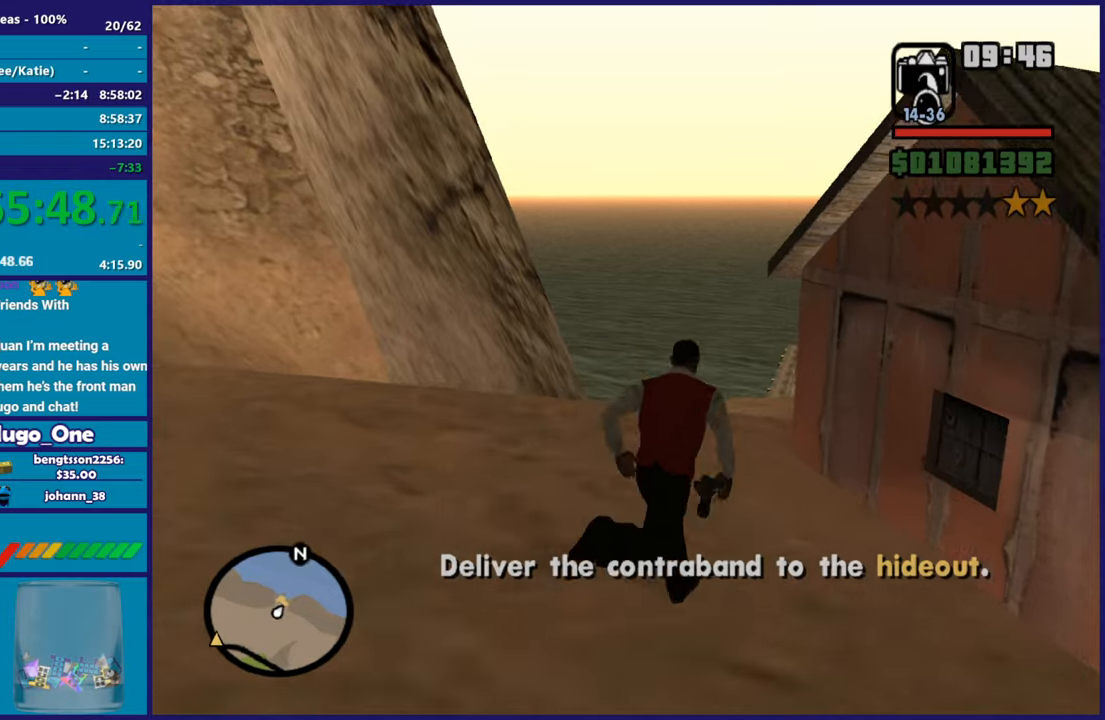
Gameplay with a controller (Xbox layout); each line is a JSON object with the inputs held at the frame after it. "events" lists button and stick changes between this image and that frame as [ms after this image, input, new state], when the widget could be followed in between.
{"buttons": [], "left_stick": "up", "right_stick": "center", "events": [[34, "A", "up"], [67, "left_stick", "up"], [117, "A", "down"], [234, "A", "up"], [300, "A", "down"], [401, "A", "up"]]}
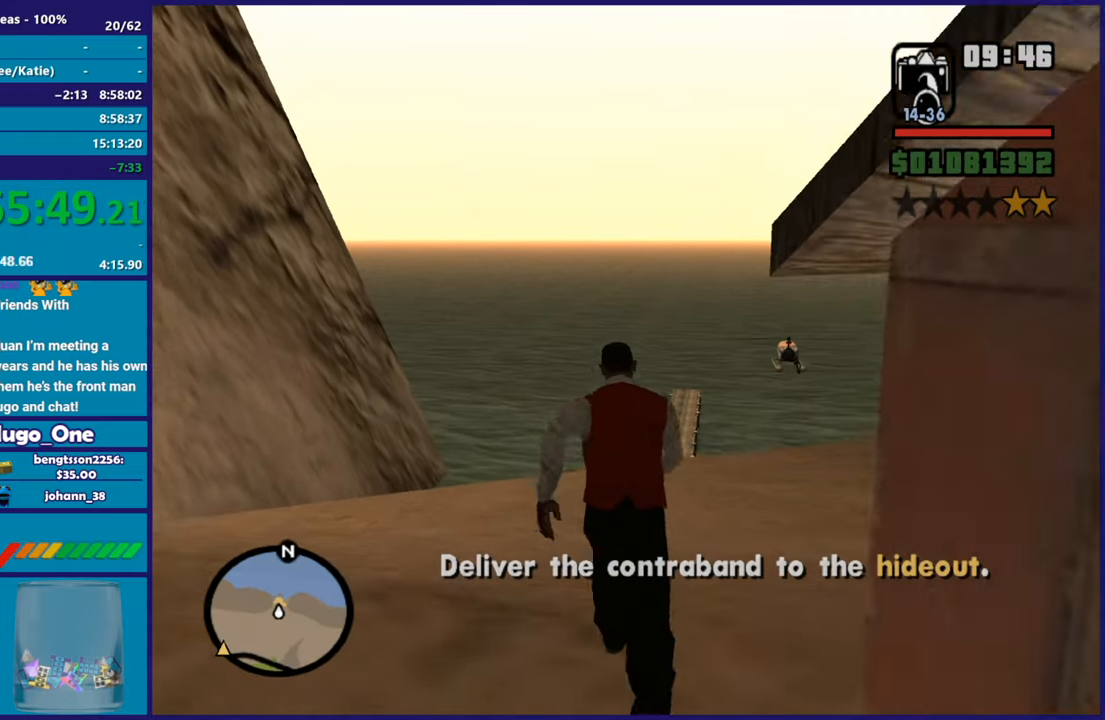
{"buttons": [], "left_stick": "up", "right_stick": "center", "events": [[16, "A", "down"], [100, "A", "up"], [183, "A", "down"], [283, "A", "up"], [400, "A", "down"], [500, "A", "up"]]}
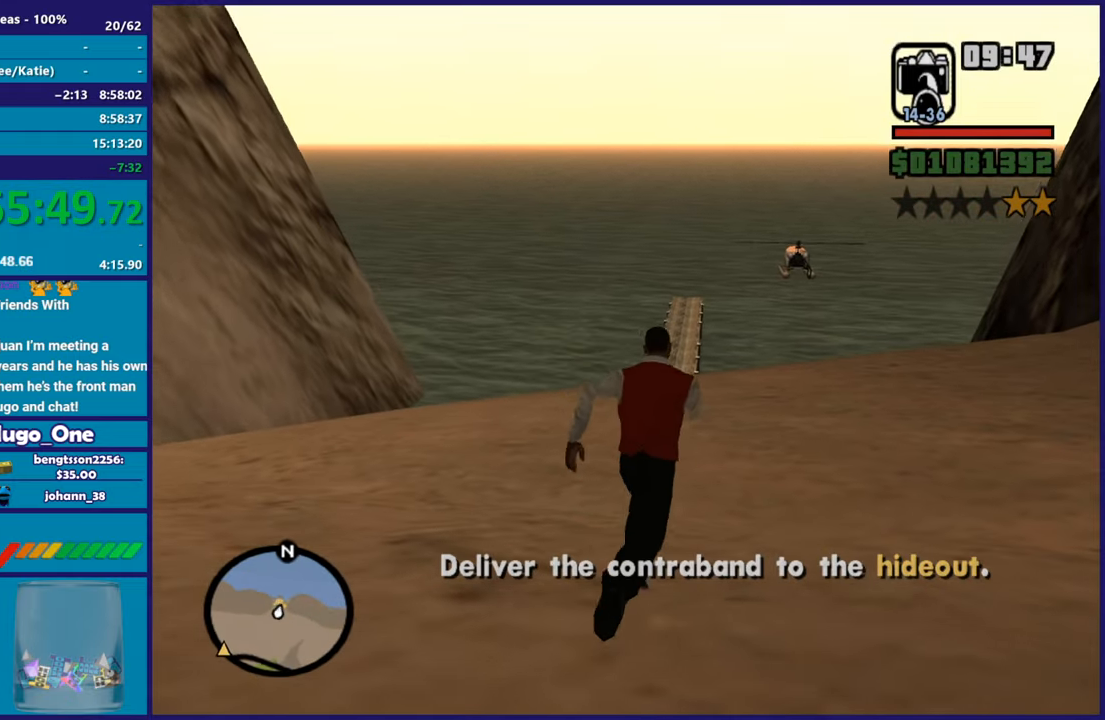
{"buttons": ["A"], "left_stick": "up", "right_stick": "center", "events": [[100, "A", "down"], [200, "A", "up"], [284, "A", "down"], [384, "A", "up"], [484, "A", "down"]]}
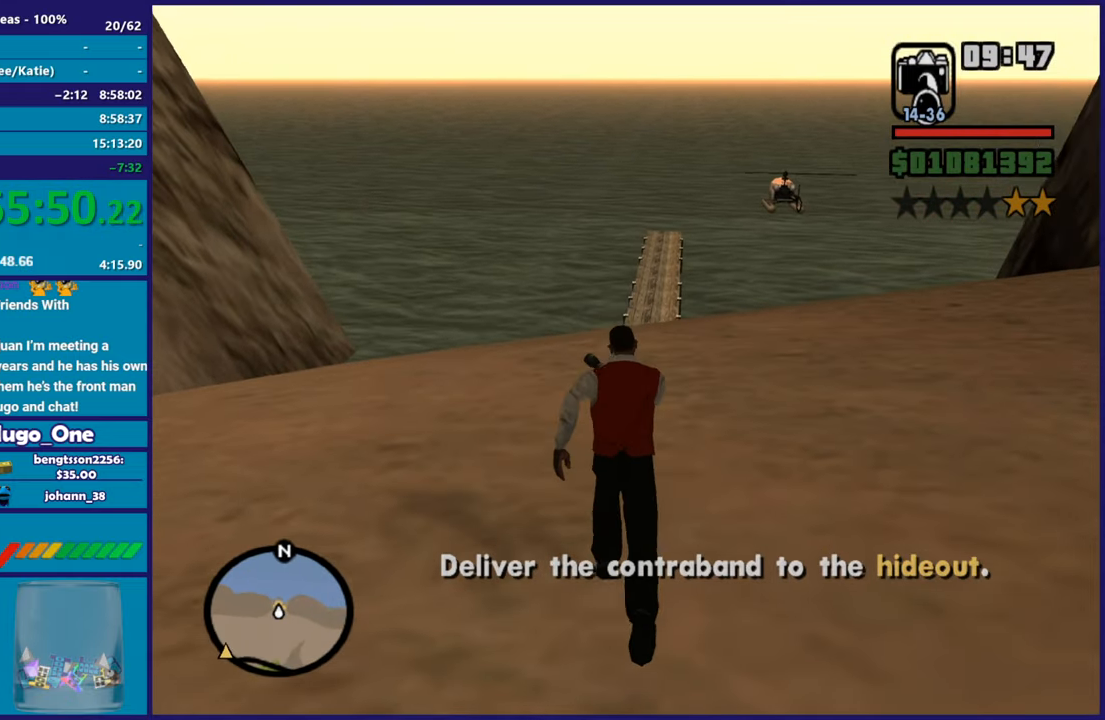
{"buttons": ["A"], "left_stick": "up", "right_stick": "center", "events": [[83, "A", "up"], [183, "A", "down"], [300, "A", "up"], [383, "A", "down"]]}
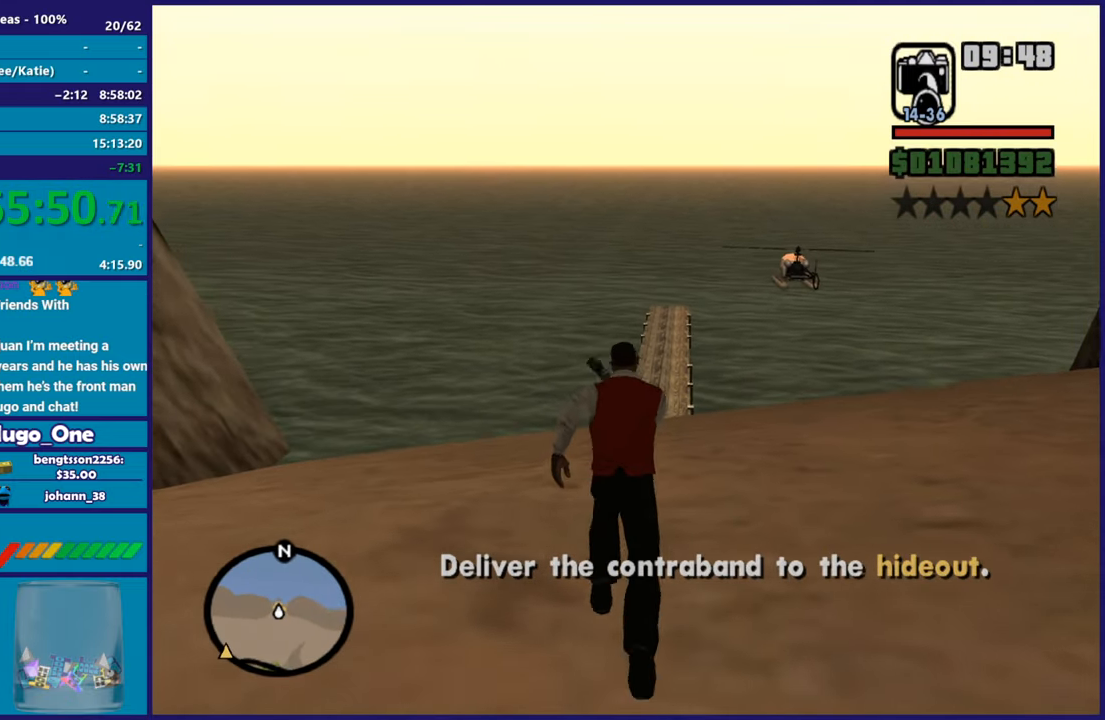
{"buttons": ["A"], "left_stick": "up", "right_stick": "center", "events": [[34, "A", "up"], [84, "A", "down"], [184, "A", "up"], [284, "A", "down"], [384, "A", "up"], [484, "A", "down"]]}
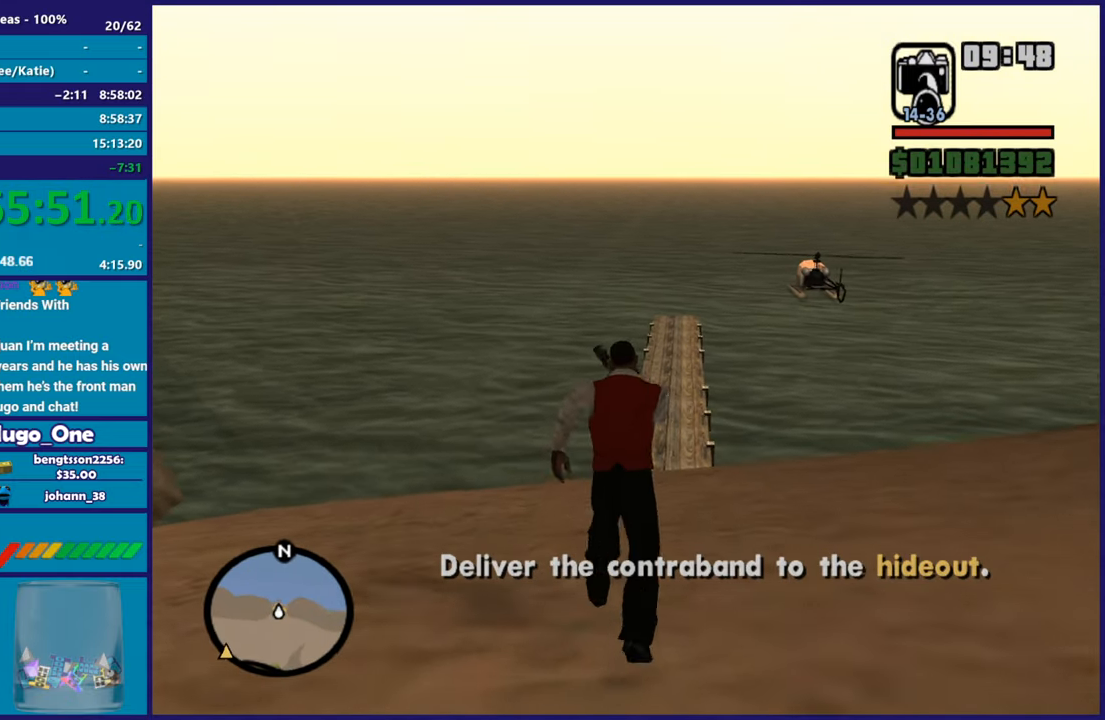
{"buttons": [], "left_stick": "up", "right_stick": "center", "events": [[83, "A", "up"], [166, "A", "down"], [300, "A", "up"], [400, "A", "down"], [500, "A", "up"]]}
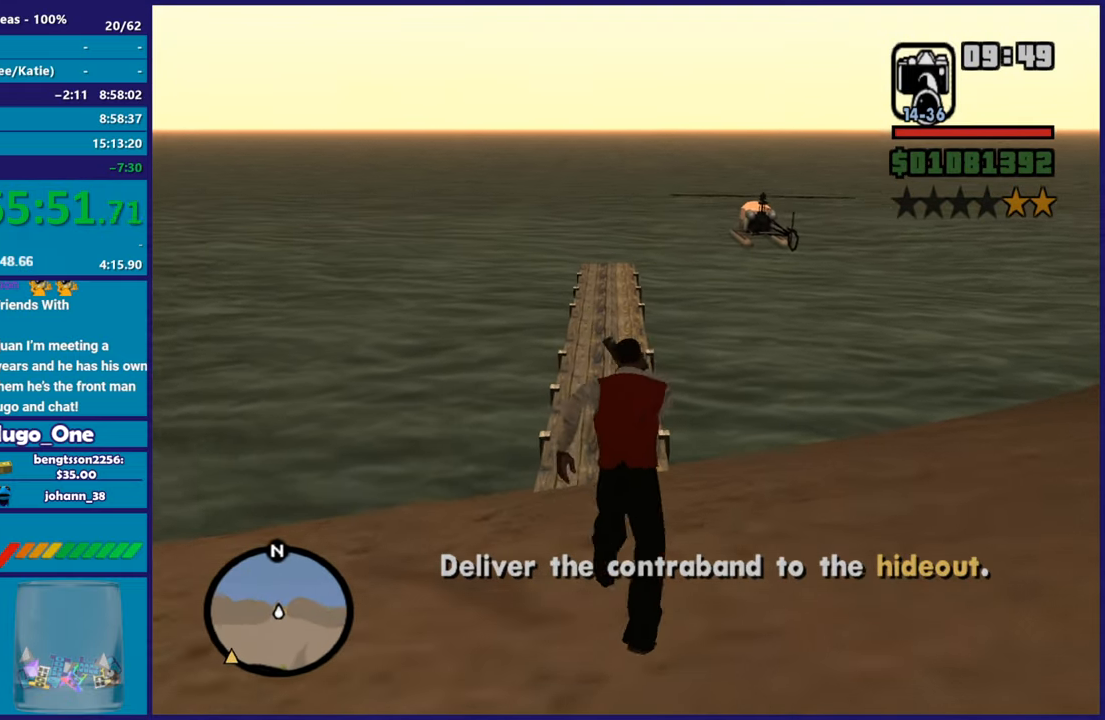
{"buttons": ["A"], "left_stick": "up", "right_stick": "center", "events": [[67, "A", "down"], [167, "A", "up"], [250, "A", "down"], [384, "A", "up"], [451, "A", "down"]]}
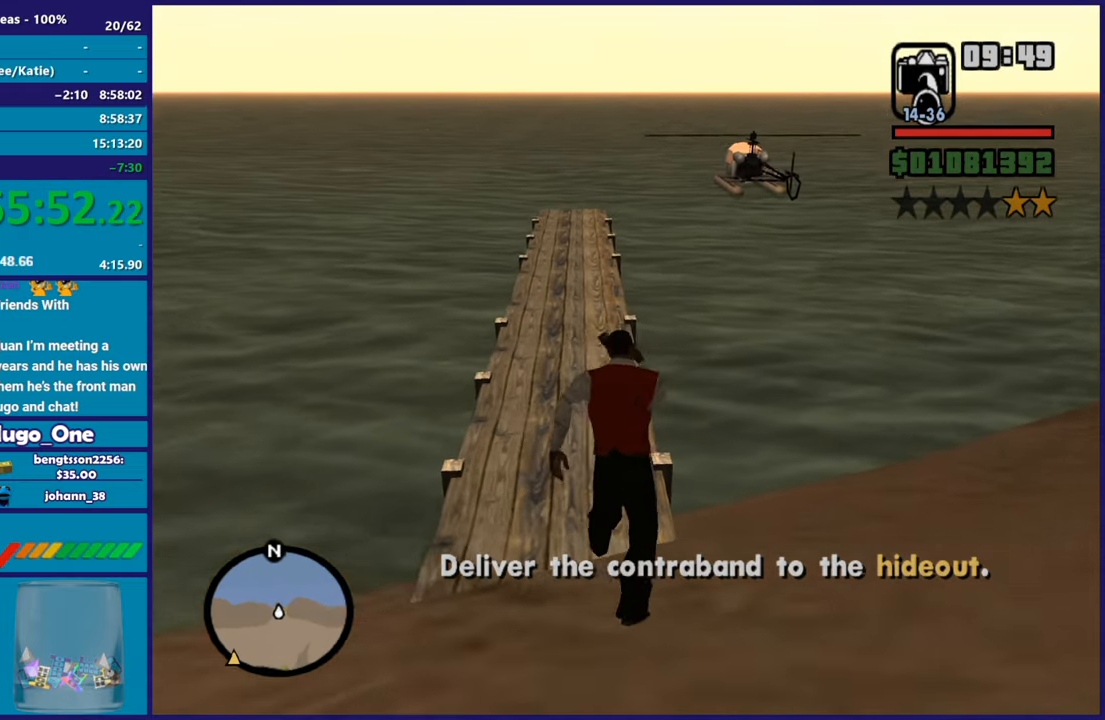
{"buttons": [], "left_stick": "up", "right_stick": "center", "events": [[83, "A", "up"], [150, "A", "down"], [267, "A", "up"], [350, "A", "down"], [467, "A", "up"]]}
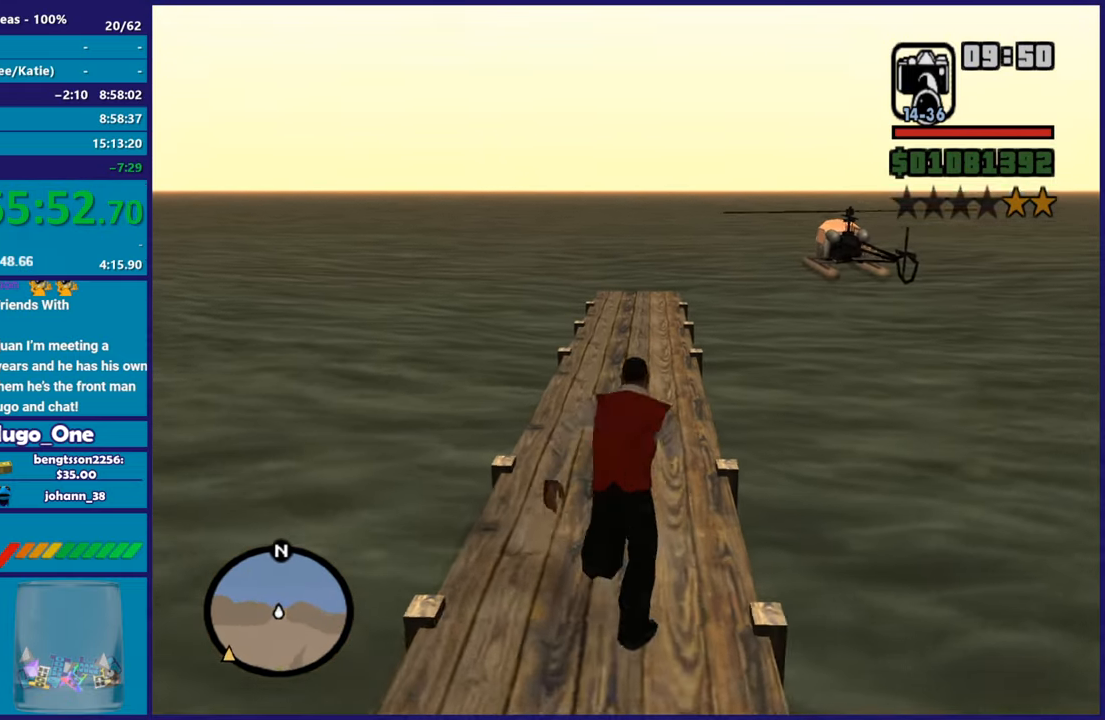
{"buttons": ["A"], "left_stick": "up", "right_stick": "center", "events": [[34, "A", "down"], [150, "A", "up"], [250, "A", "down"], [367, "A", "up"], [434, "A", "down"]]}
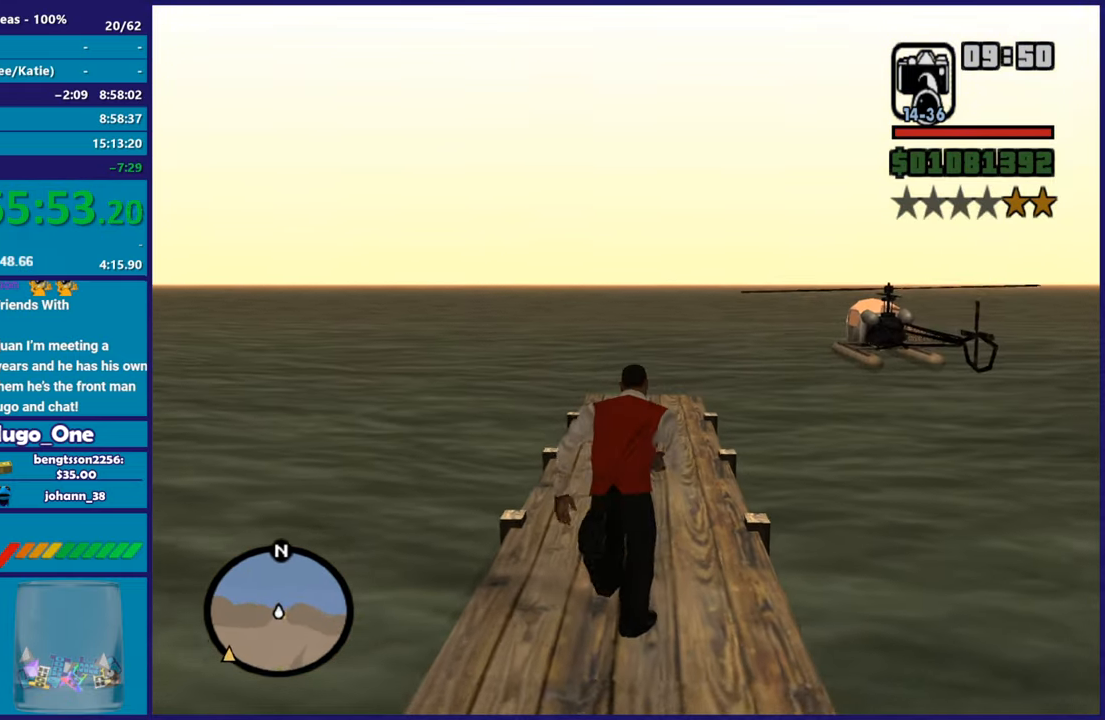
{"buttons": [], "left_stick": "up", "right_stick": "center", "events": [[66, "A", "up"], [133, "A", "down"], [250, "A", "up"], [333, "A", "down"], [467, "A", "up"]]}
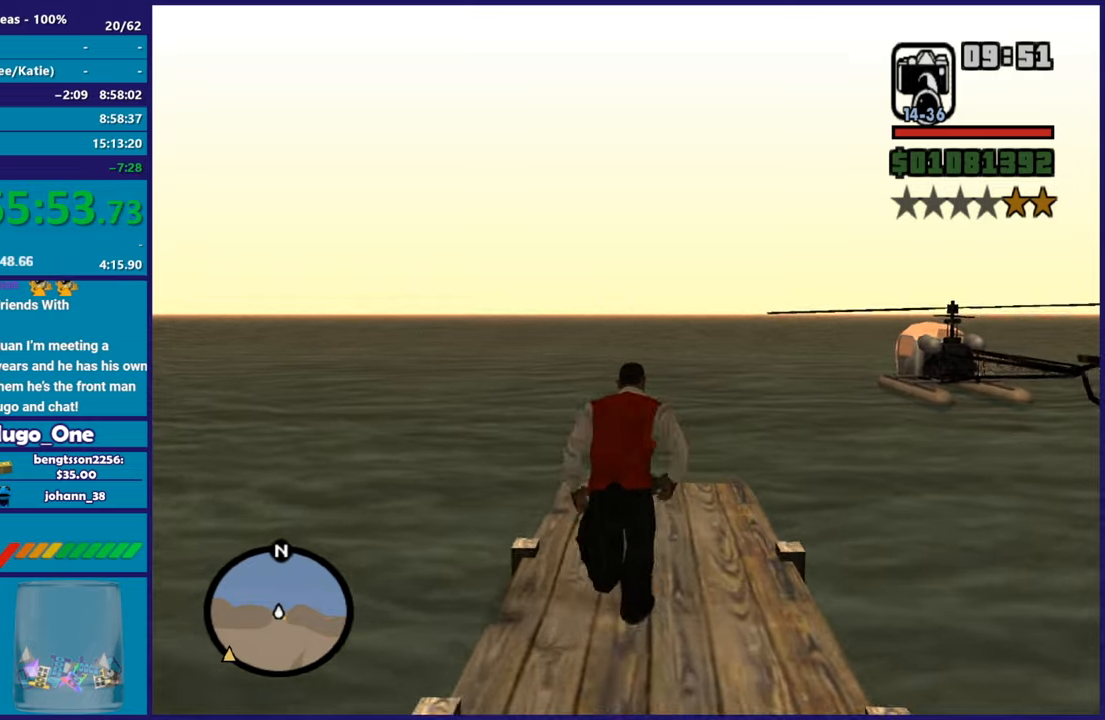
{"buttons": ["X"], "left_stick": "up-right", "right_stick": "center", "events": [[34, "A", "down"], [50, "left_stick", "up-right"], [217, "X", "down"], [234, "A", "up"]]}
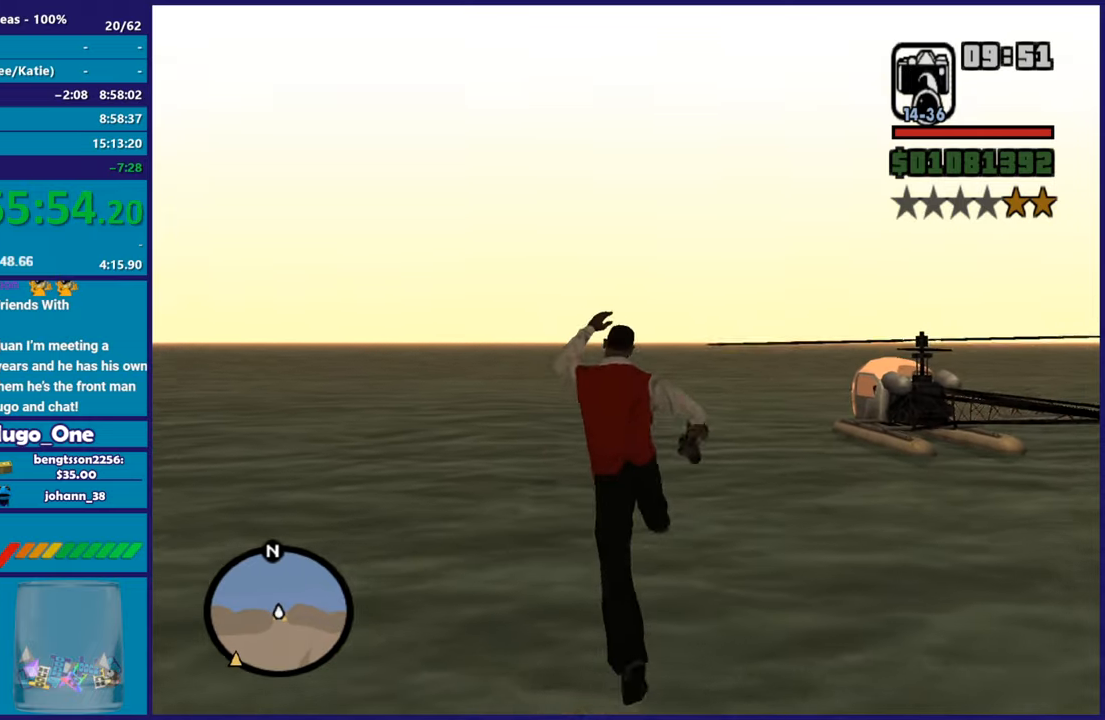
{"buttons": [], "left_stick": "up-right", "right_stick": "right", "events": [[250, "X", "up"], [417, "right_stick", "right"]]}
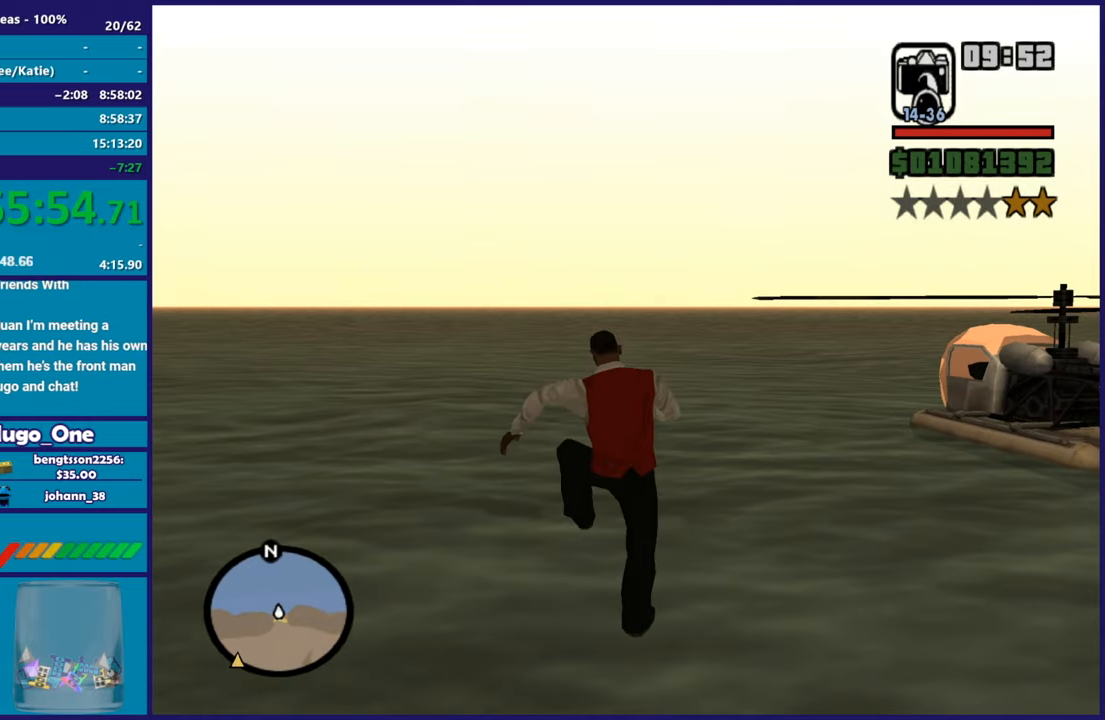
{"buttons": ["A"], "left_stick": "up-right", "right_stick": "center", "events": [[417, "right_stick", "center"], [451, "A", "down"]]}
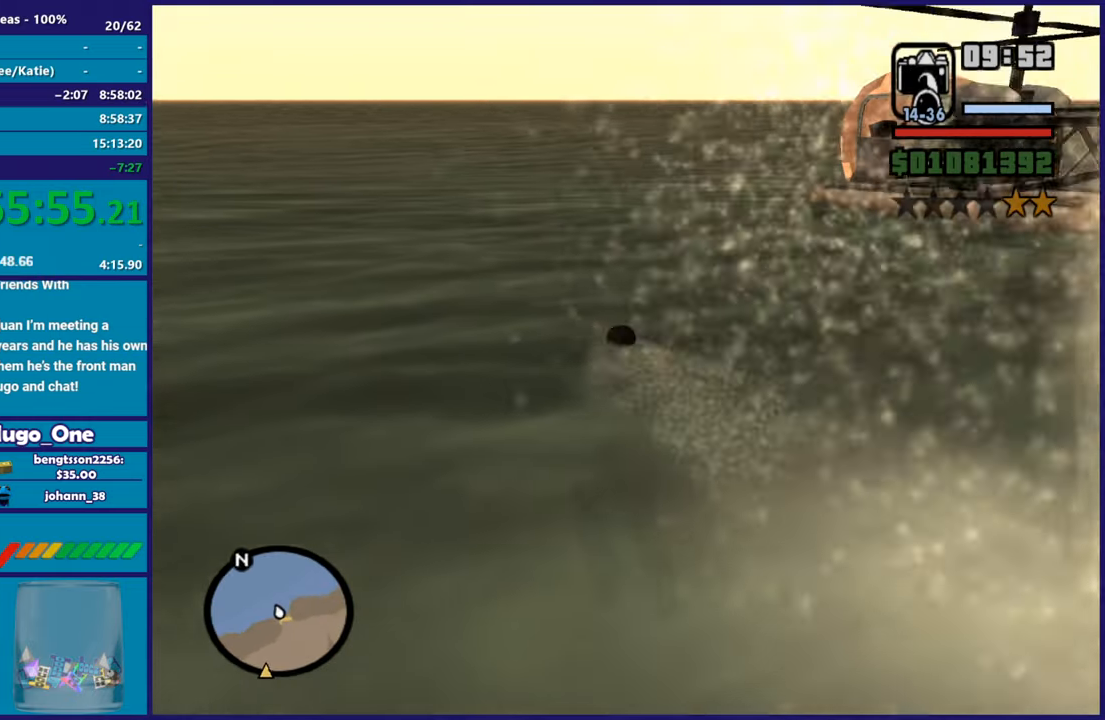
{"buttons": [], "left_stick": "up-right", "right_stick": "center", "events": [[100, "A", "up"], [166, "A", "down"], [267, "A", "up"], [350, "A", "down"], [483, "A", "up"]]}
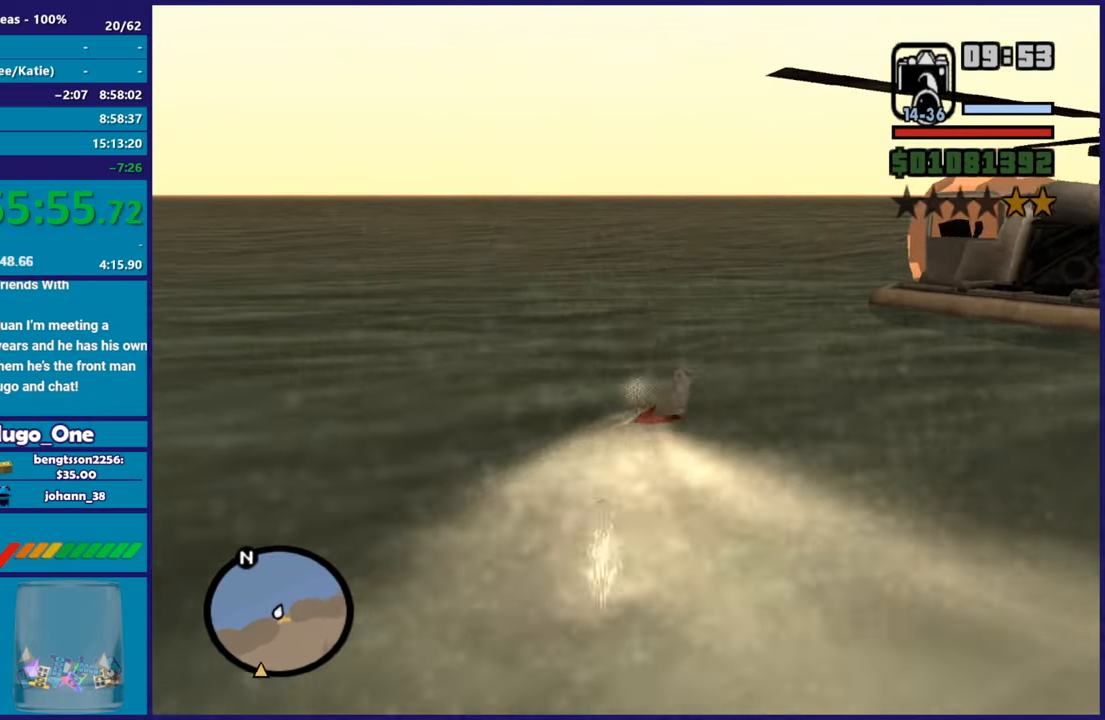
{"buttons": ["A"], "left_stick": "up-right", "right_stick": "center", "events": [[50, "A", "down"], [184, "A", "up"], [267, "A", "down"], [367, "A", "up"], [467, "A", "down"]]}
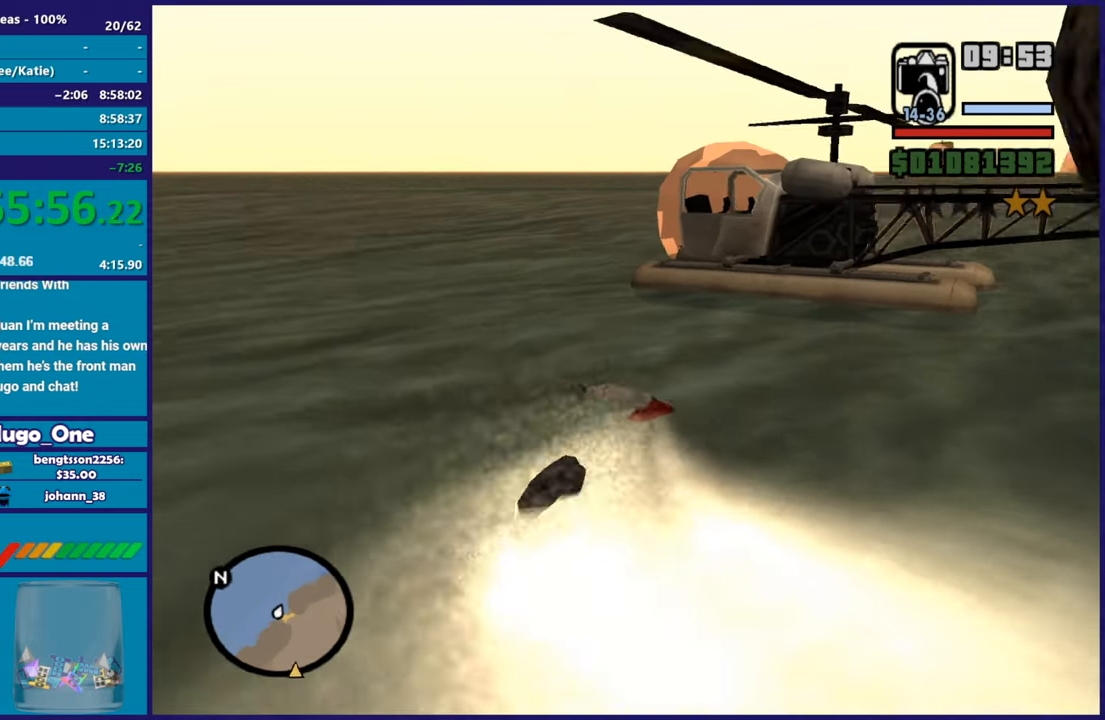
{"buttons": [], "left_stick": "up-left", "right_stick": "center", "events": [[83, "A", "up"], [83, "left_stick", "up"], [150, "A", "down"], [283, "A", "up"], [350, "A", "down"], [450, "A", "up"], [483, "left_stick", "up-left"]]}
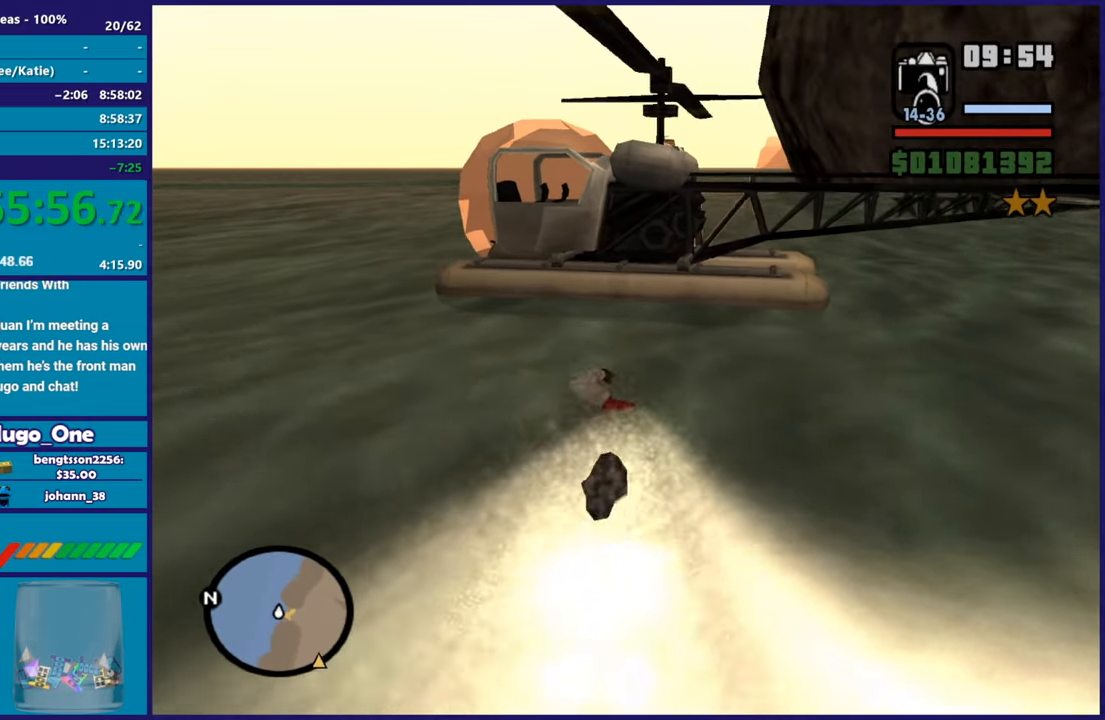
{"buttons": ["A"], "left_stick": "up", "right_stick": "center", "events": [[50, "A", "down"], [150, "A", "up"], [234, "A", "down"], [284, "left_stick", "up"], [384, "A", "up"], [451, "A", "down"]]}
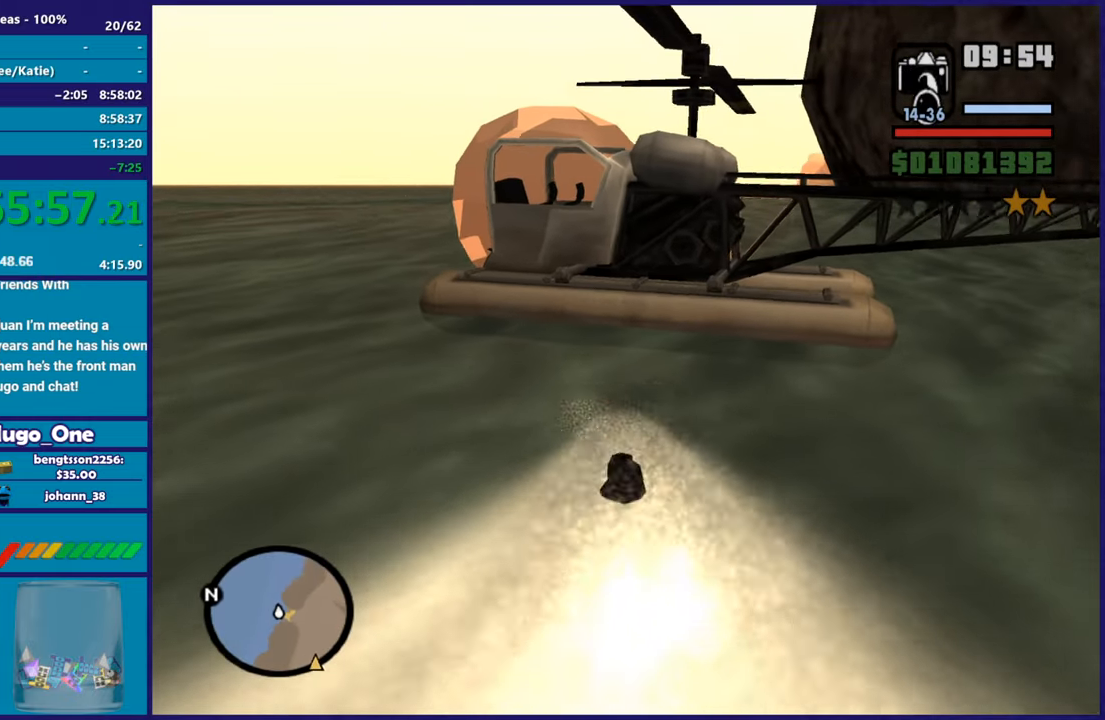
{"buttons": [], "left_stick": "center", "right_stick": "center", "events": [[83, "A", "up"], [133, "Y", "down"], [317, "Y", "up"], [367, "Y", "down"], [383, "left_stick", "center"], [500, "Y", "up"]]}
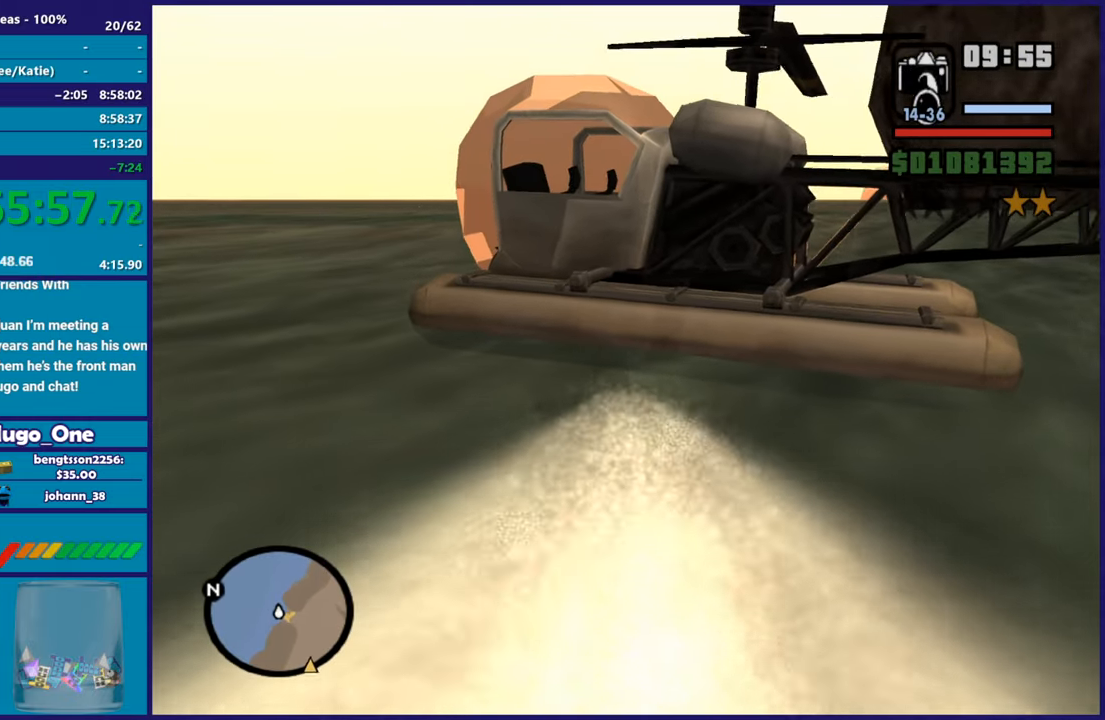
{"buttons": ["Y"], "left_stick": "center", "right_stick": "center", "events": [[67, "Y", "down"], [217, "Y", "up"], [250, "Y", "down"], [384, "Y", "up"], [467, "Y", "down"]]}
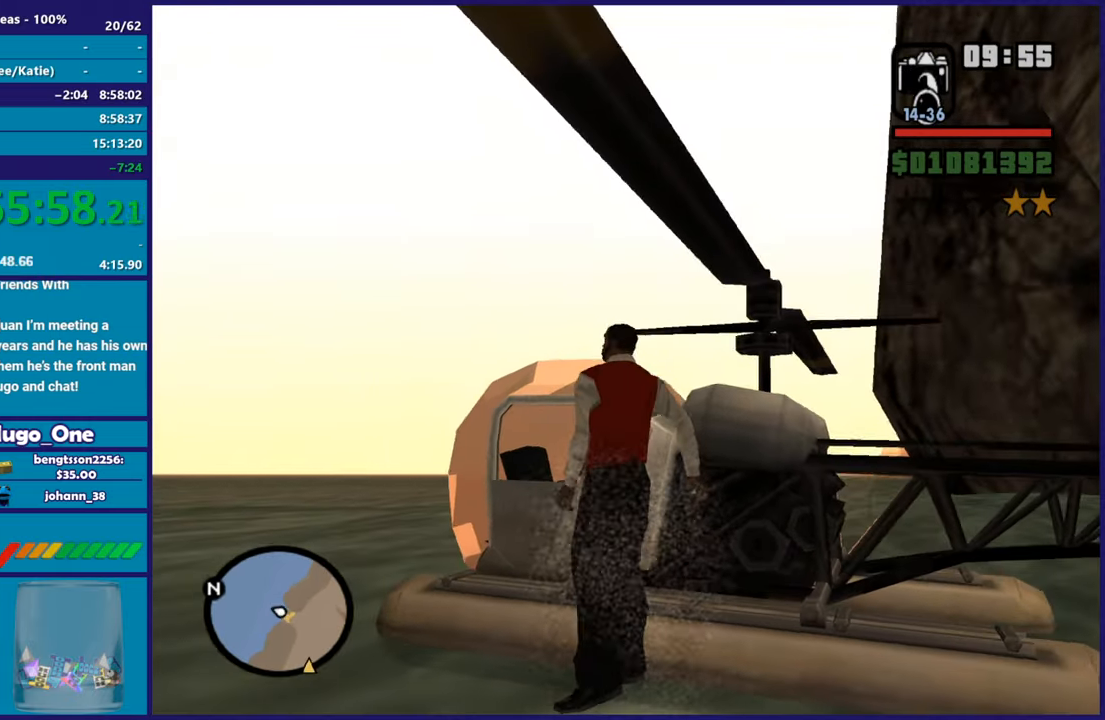
{"buttons": [], "left_stick": "center", "right_stick": "center", "events": [[66, "Y", "up"], [150, "Y", "down"], [267, "Y", "up"], [317, "Y", "down"], [450, "Y", "up"]]}
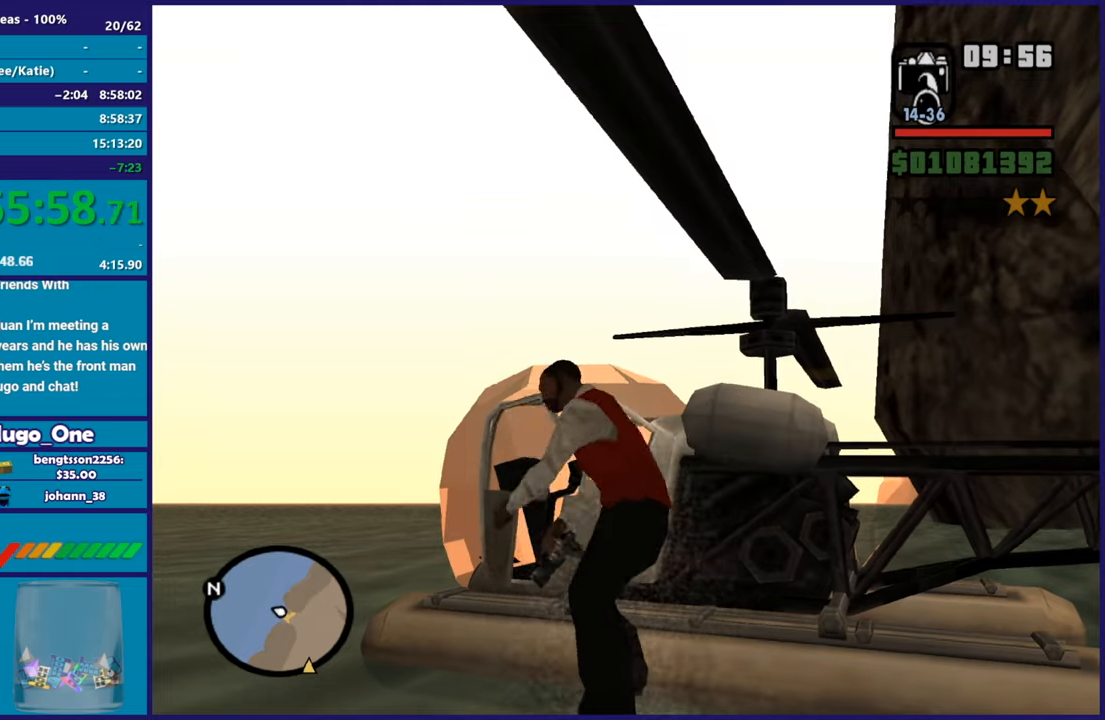
{"buttons": ["Y"], "left_stick": "center", "right_stick": "center", "events": [[17, "Y", "down"], [150, "Y", "up"], [234, "Y", "down"], [334, "Y", "up"], [417, "Y", "down"]]}
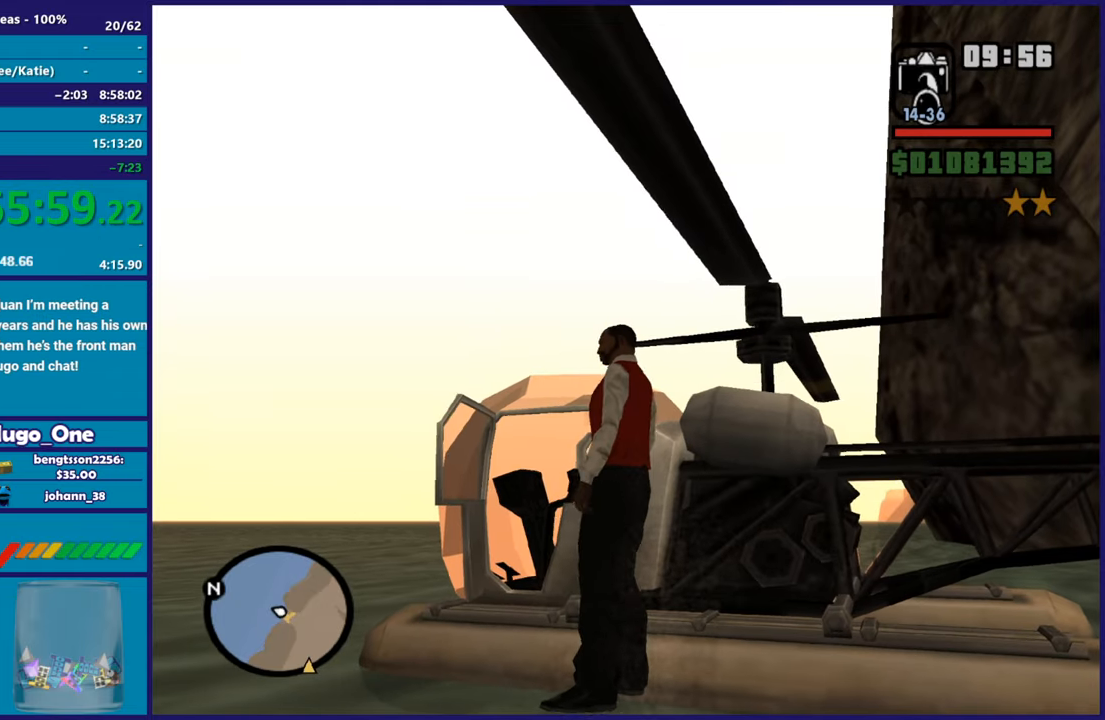
{"buttons": ["R2"], "left_stick": "center", "right_stick": "center", "events": [[16, "Y", "up"], [100, "Y", "down"], [200, "Y", "up"], [283, "Y", "down"], [383, "Y", "up"], [500, "R2", "down"]]}
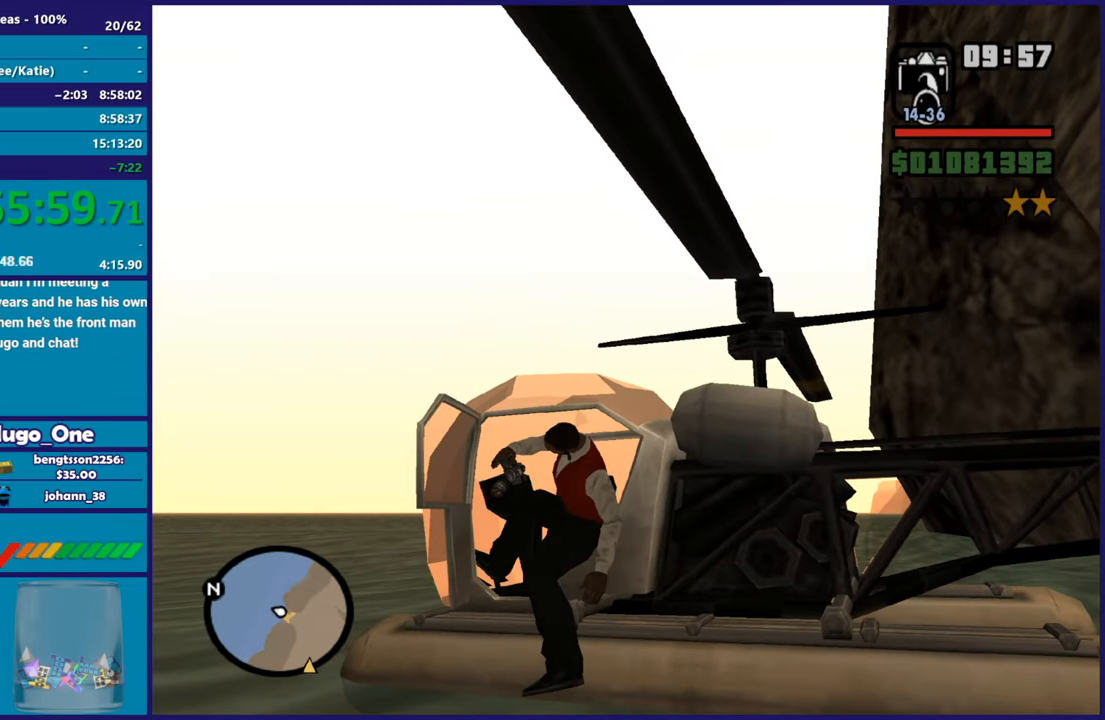
{"buttons": ["R2"], "left_stick": "center", "right_stick": "center", "events": [[17, "right_stick", "left"], [367, "right_stick", "center"]]}
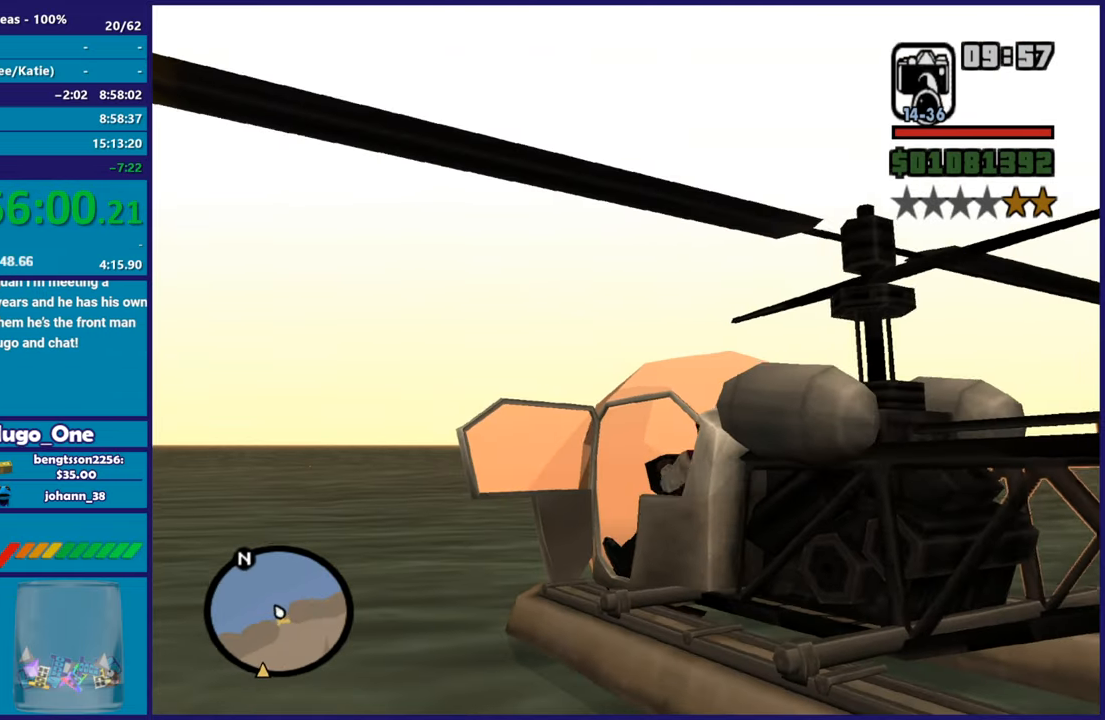
{"buttons": ["R2"], "left_stick": "center", "right_stick": "center", "events": [[66, "right_stick", "down-left"], [317, "right_stick", "center"]]}
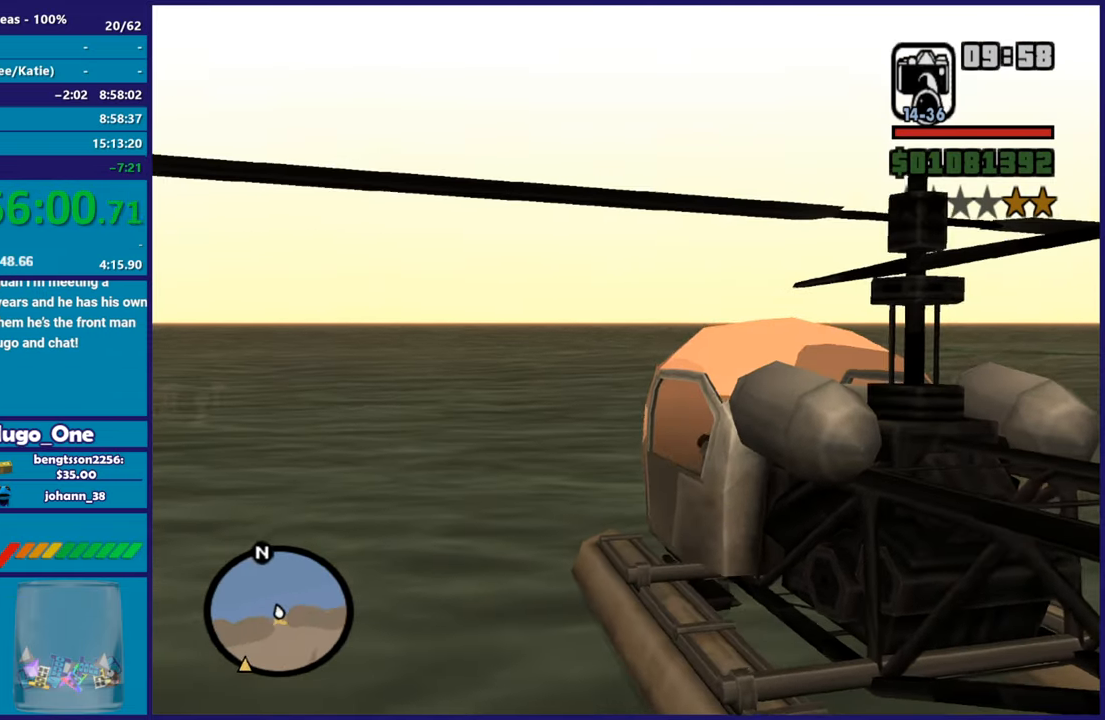
{"buttons": ["R2"], "left_stick": "center", "right_stick": "left", "events": [[134, "right_stick", "down-left"], [351, "right_stick", "left"]]}
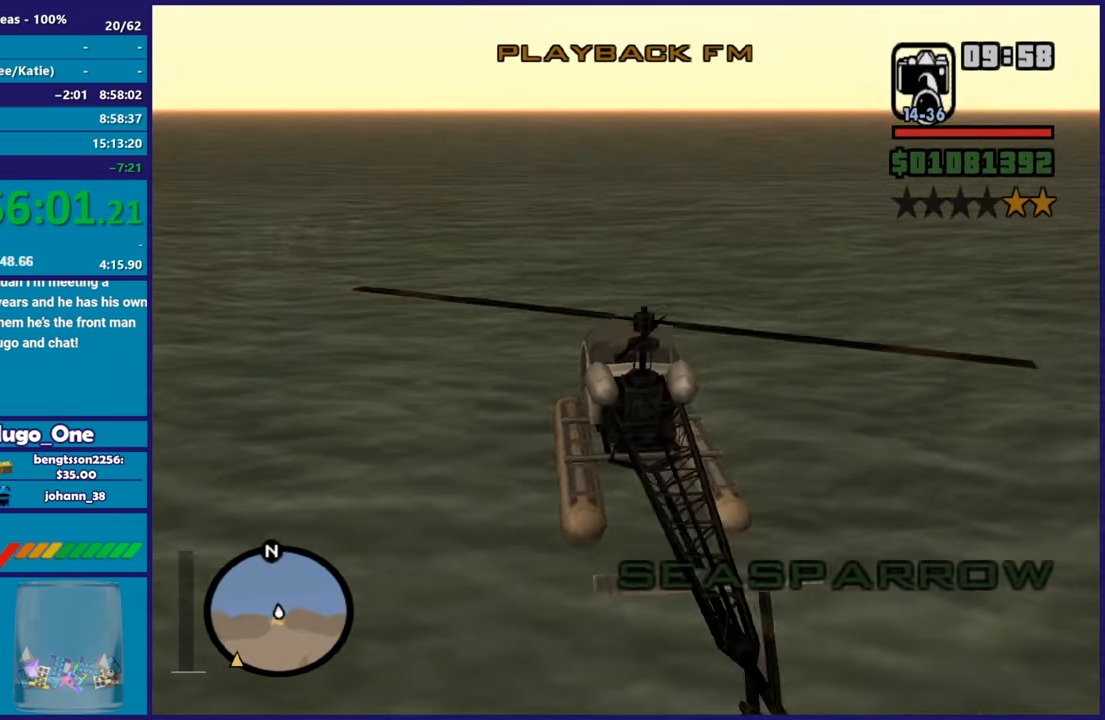
{"buttons": ["R2"], "left_stick": "center", "right_stick": "up-left", "events": [[83, "right_stick", "up-left"], [283, "right_stick", "left"], [483, "right_stick", "up-left"]]}
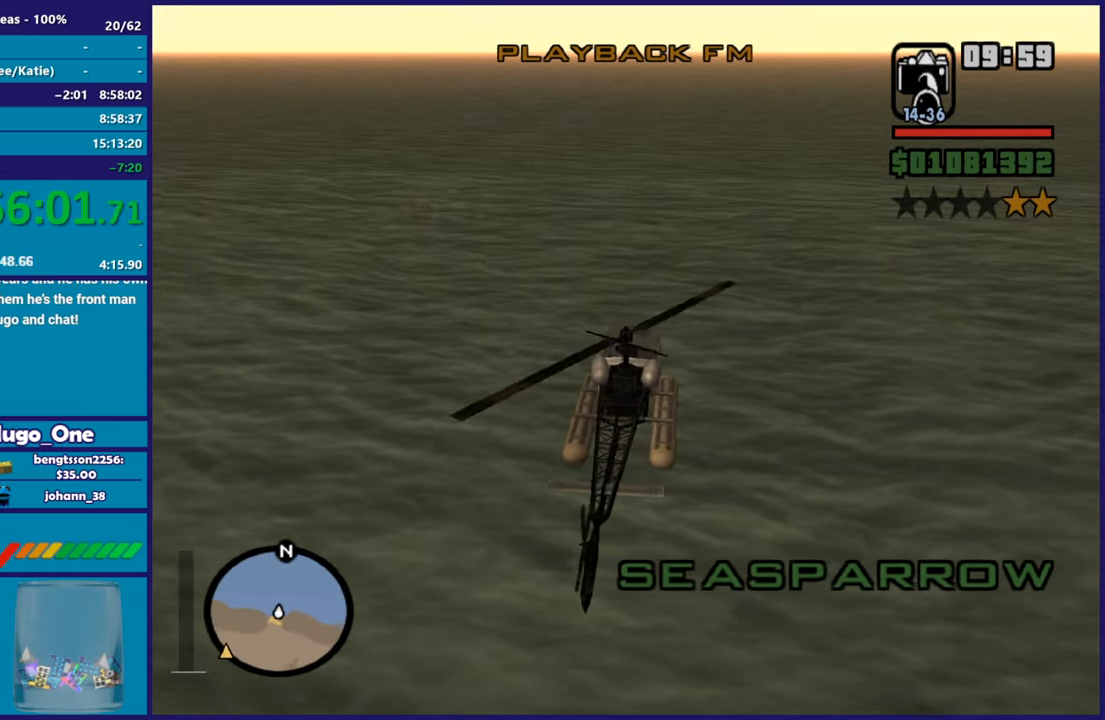
{"buttons": ["R2"], "left_stick": "center", "right_stick": "left", "events": [[167, "right_stick", "left"]]}
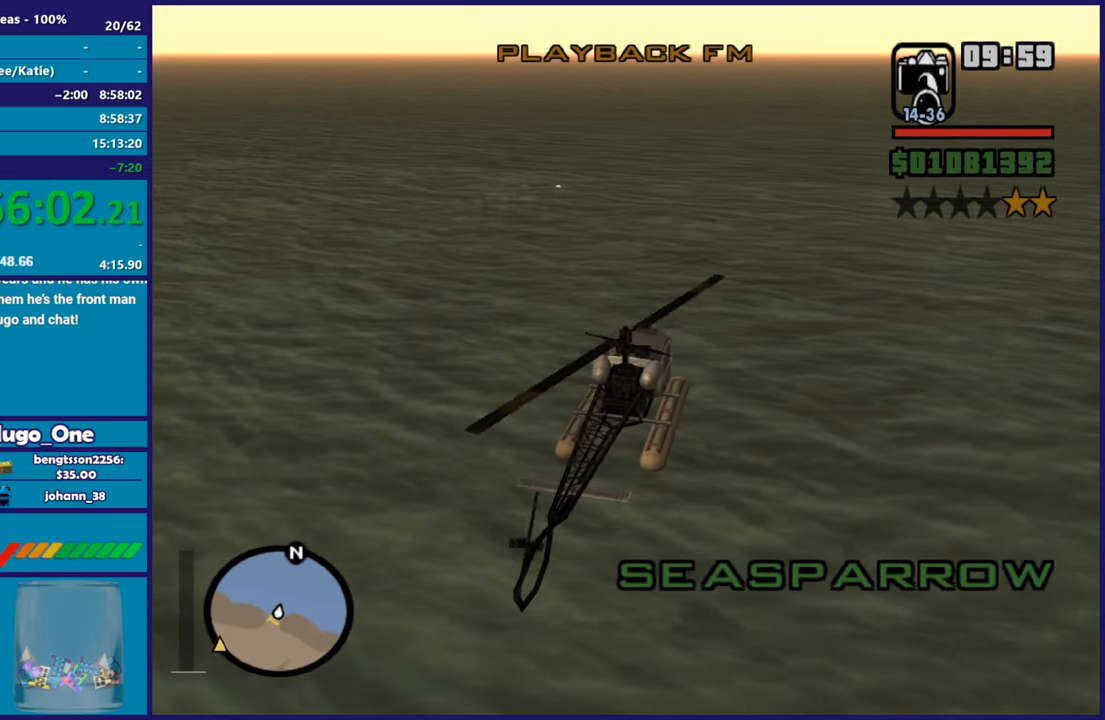
{"buttons": ["R2"], "left_stick": "center", "right_stick": "center", "events": [[116, "right_stick", "center"]]}